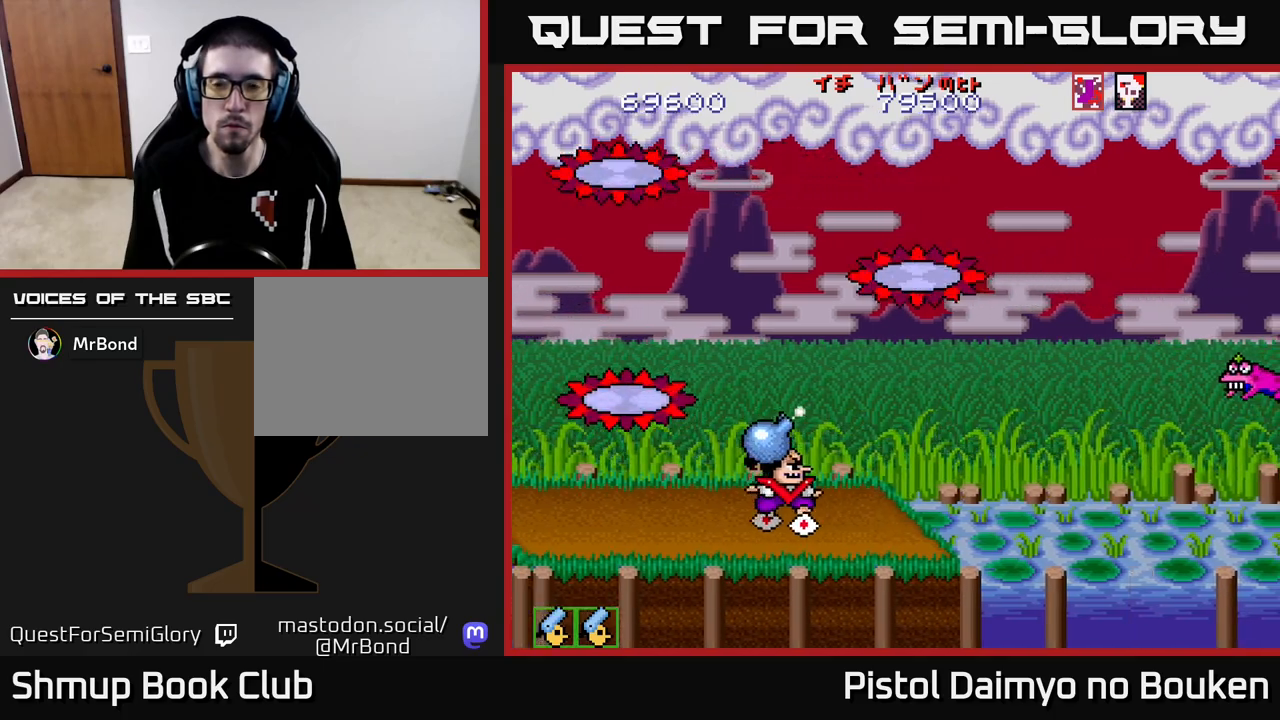
Gameplay with a controller (Xbox layout); each line is a JSON object with the inputs held at the frame after it. "events" lists button and stick changes between this image and that frame as [ms after this image, input, new state], when the widget could be followed in between. Not read: right_stick.
{"buttons": ["DPAD_UP"], "left_stick": "center"}
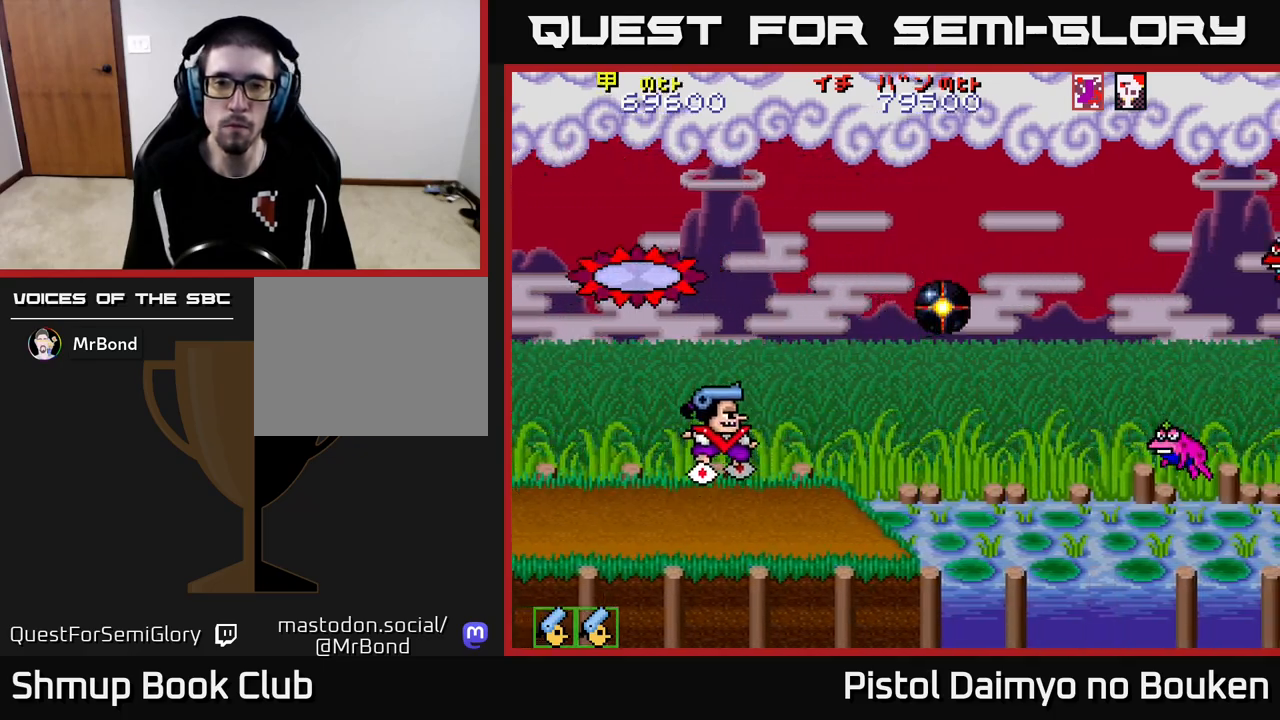
{"buttons": ["DPAD_UP"], "left_stick": "center", "events": [[33, "A", "down"], [117, "A", "up"], [167, "DPAD_UP", "up"], [200, "DPAD_RIGHT", "down"], [217, "A", "down"], [250, "DPAD_RIGHT", "up"], [300, "A", "up"], [300, "DPAD_UP", "down"], [383, "A", "down"], [483, "A", "up"]]}
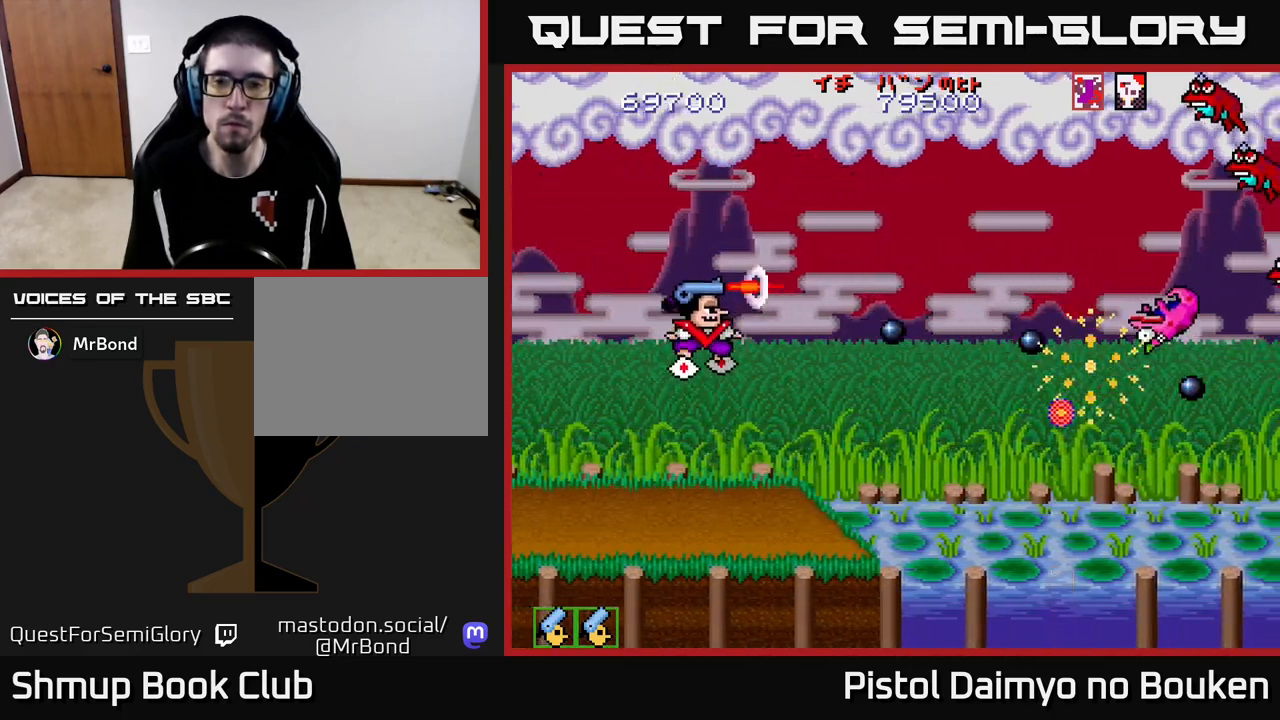
{"buttons": ["DPAD_RIGHT"], "left_stick": "center", "events": [[50, "A", "down"], [150, "A", "up"], [267, "DPAD_RIGHT", "down"], [417, "A", "down"], [483, "DPAD_UP", "up"], [500, "A", "up"]]}
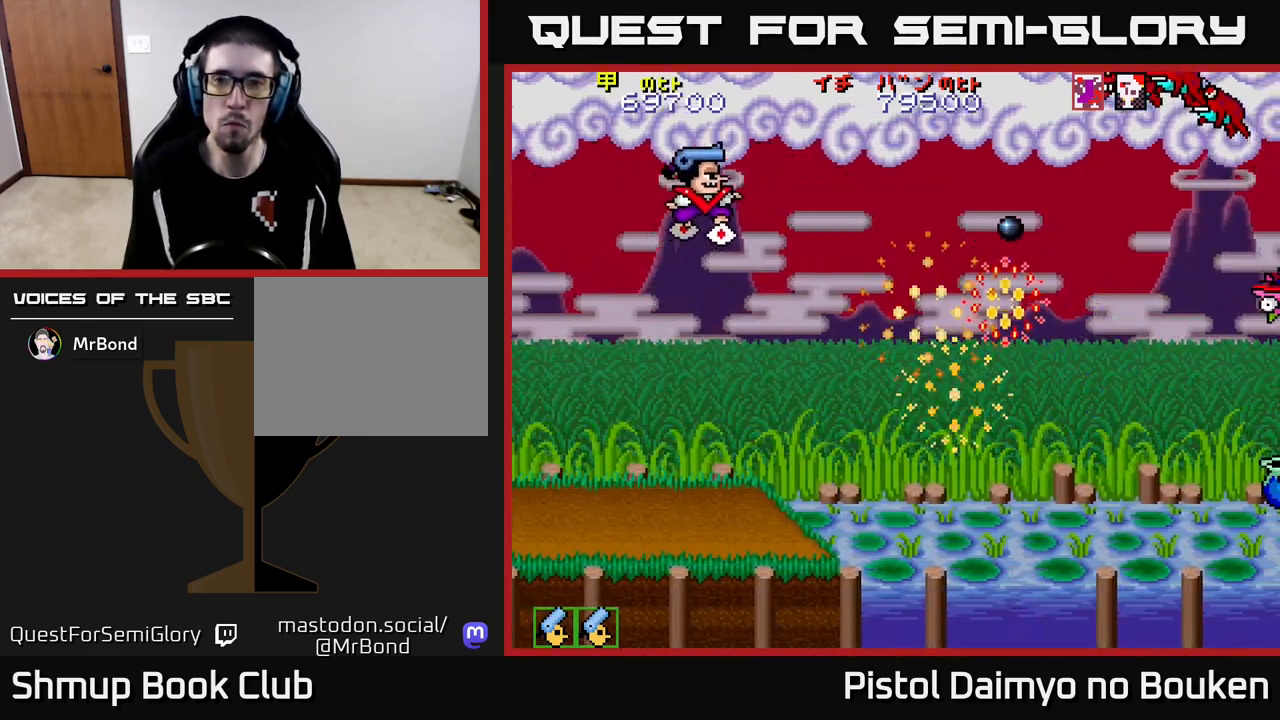
{"buttons": ["DPAD_DOWN"], "left_stick": "center", "events": [[83, "A", "down"], [117, "DPAD_DOWN", "down"], [183, "A", "up"], [250, "A", "down"], [317, "DPAD_RIGHT", "up"], [333, "A", "up"], [417, "A", "down"], [500, "A", "up"]]}
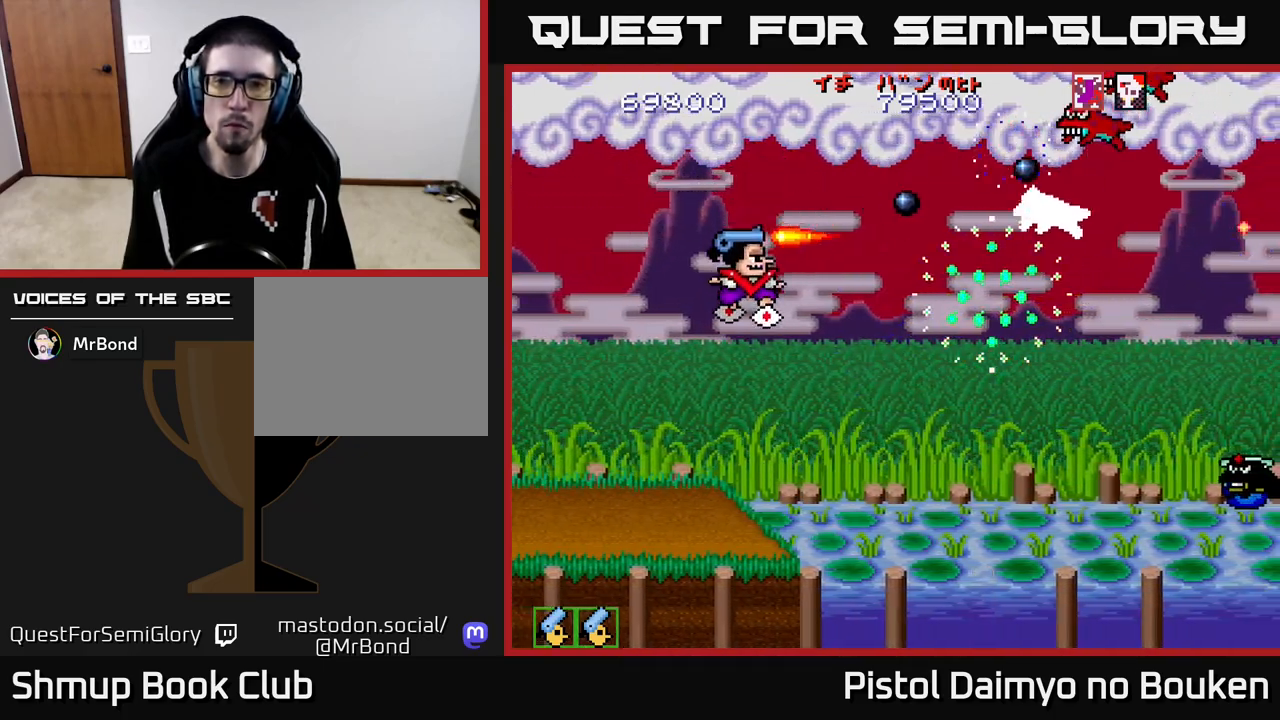
{"buttons": ["DPAD_DOWN", "DPAD_RIGHT"], "left_stick": "center", "events": [[67, "A", "down"], [150, "A", "up"], [233, "A", "down"], [317, "A", "up"], [367, "DPAD_RIGHT", "down"], [400, "A", "down"], [483, "A", "up"]]}
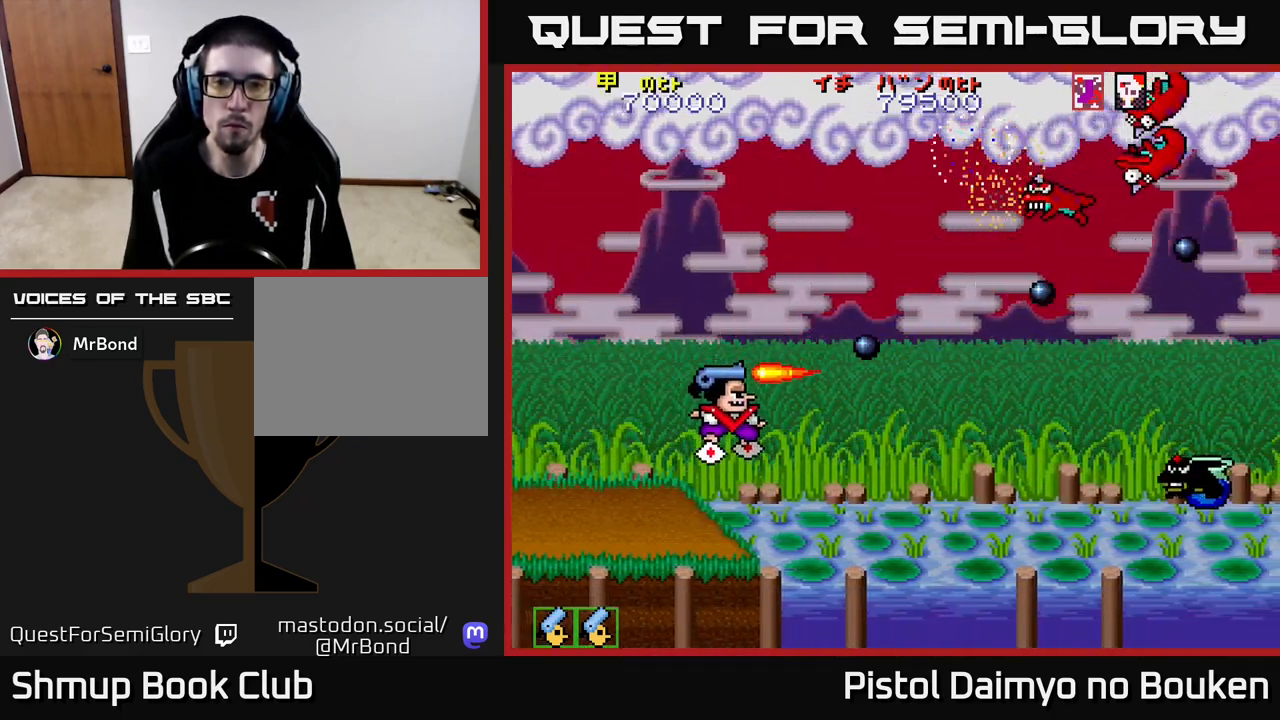
{"buttons": ["DPAD_DOWN", "DPAD_LEFT"], "left_stick": "center"}
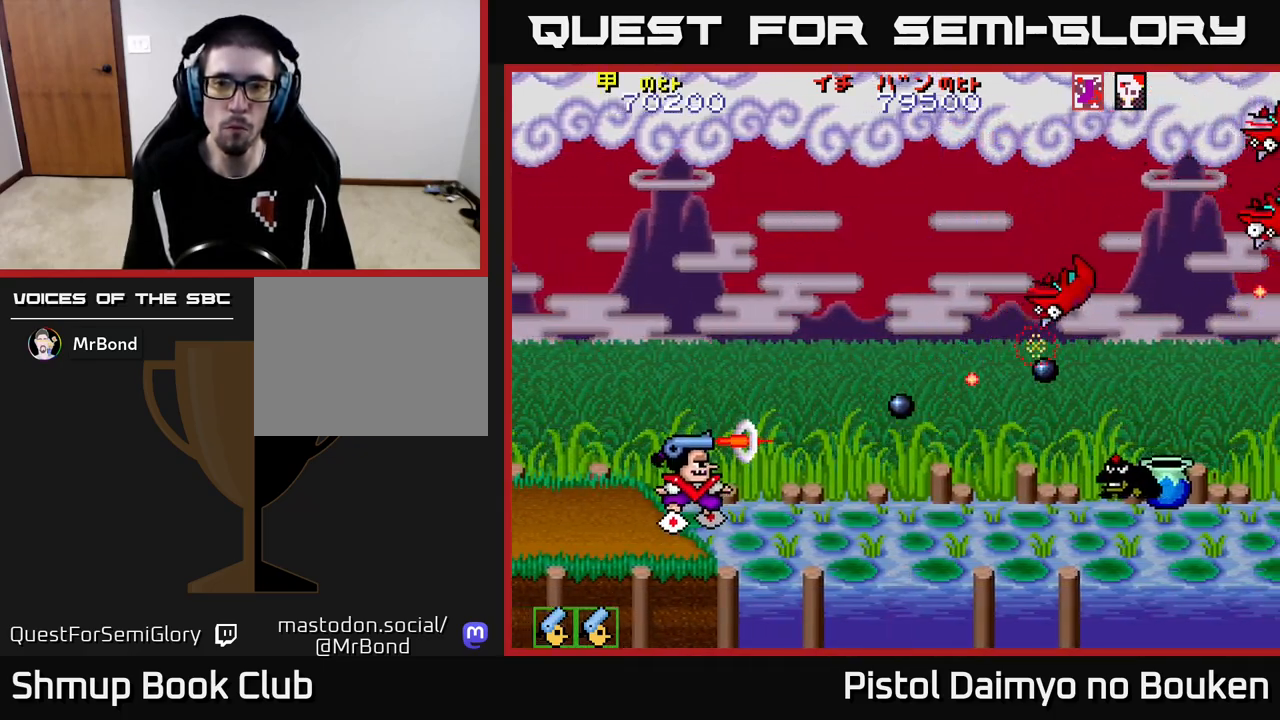
{"buttons": [], "left_stick": "center", "events": [[33, "DPAD_DOWN", "up"], [67, "A", "down"], [133, "A", "up"], [233, "A", "down"], [267, "DPAD_LEFT", "up"], [317, "A", "up"], [400, "A", "down"], [467, "A", "up"]]}
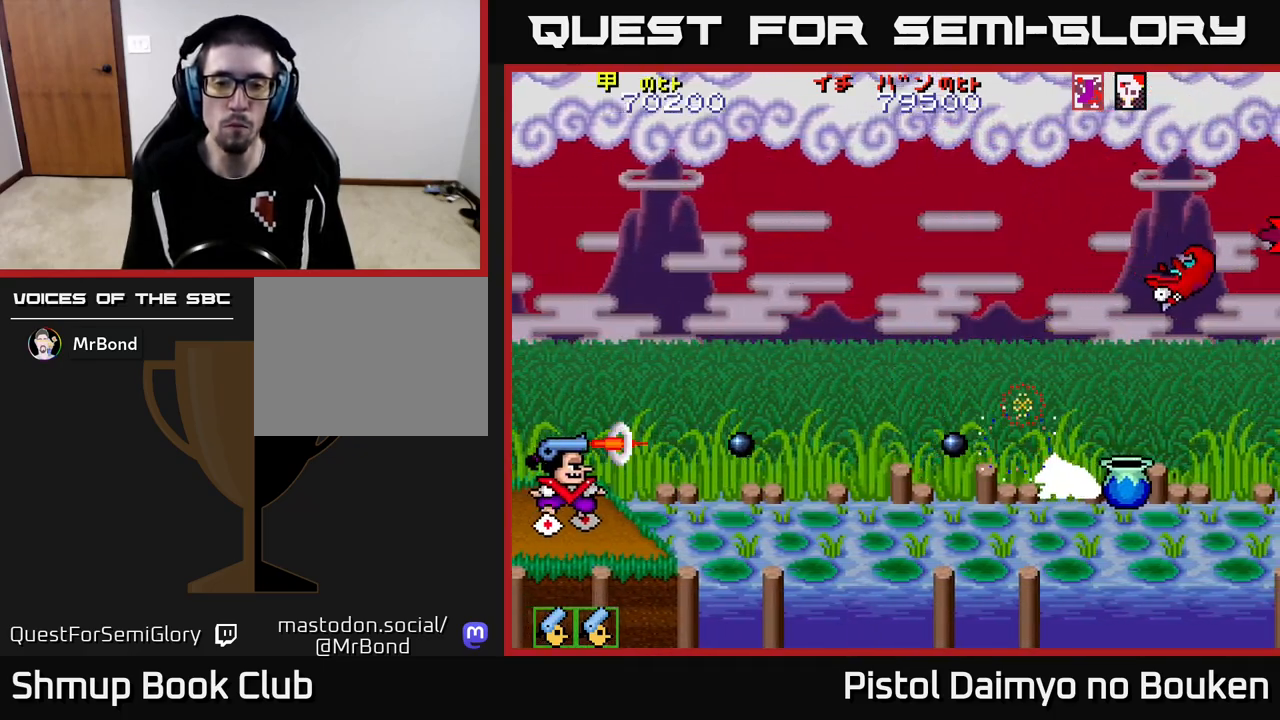
{"buttons": [], "left_stick": "center", "events": [[67, "A", "down"], [133, "A", "up"], [233, "A", "down"], [300, "A", "up"], [400, "A", "down"], [467, "A", "up"]]}
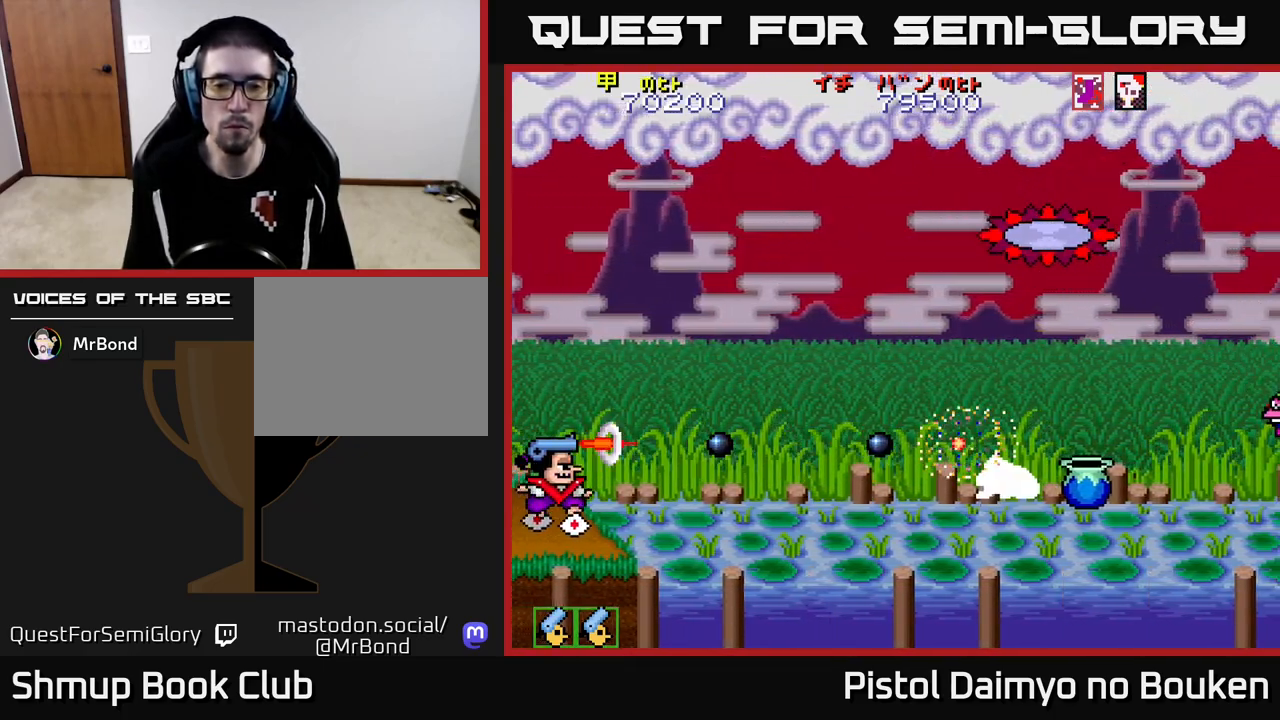
{"buttons": [], "left_stick": "center", "events": [[67, "A", "down"], [117, "DPAD_RIGHT", "down"], [133, "A", "up"], [233, "A", "down"], [300, "A", "up"], [317, "DPAD_RIGHT", "up"], [400, "A", "down"], [467, "A", "up"]]}
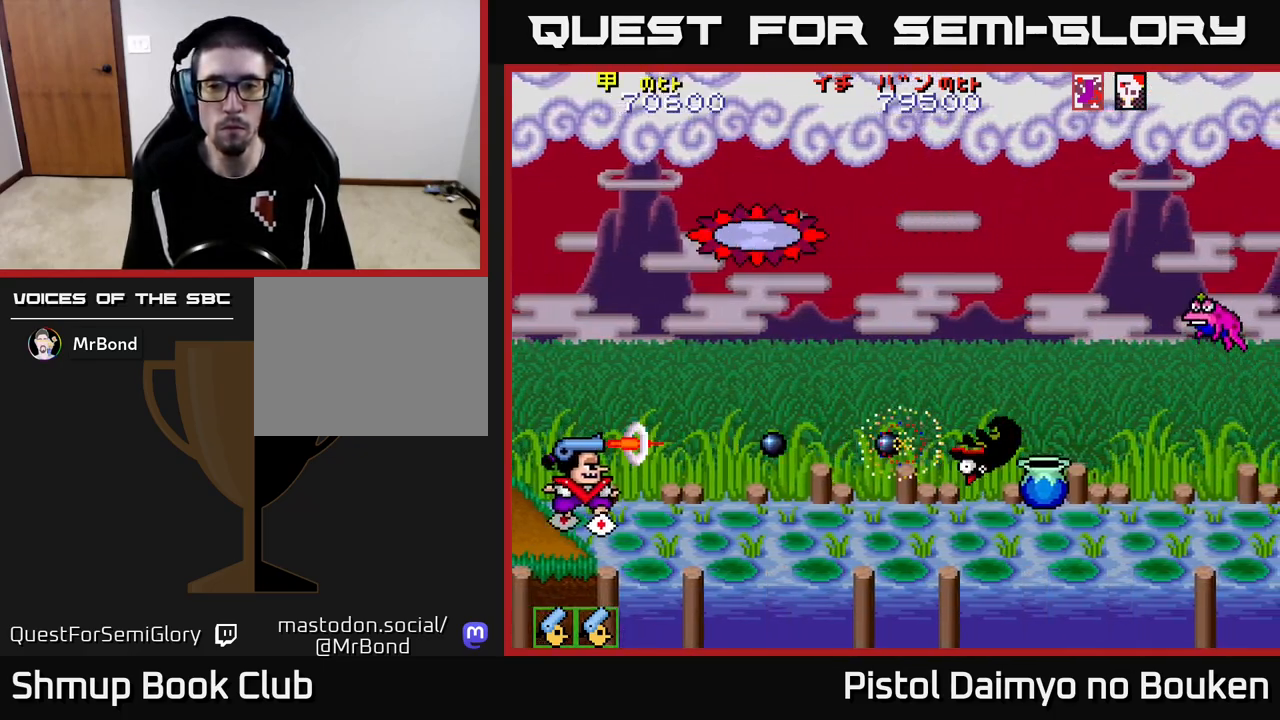
{"buttons": ["DPAD_RIGHT"], "left_stick": "center", "events": [[67, "A", "down"], [133, "A", "up"], [167, "DPAD_RIGHT", "down"], [233, "A", "down"], [300, "A", "up"], [383, "A", "down"], [467, "A", "up"]]}
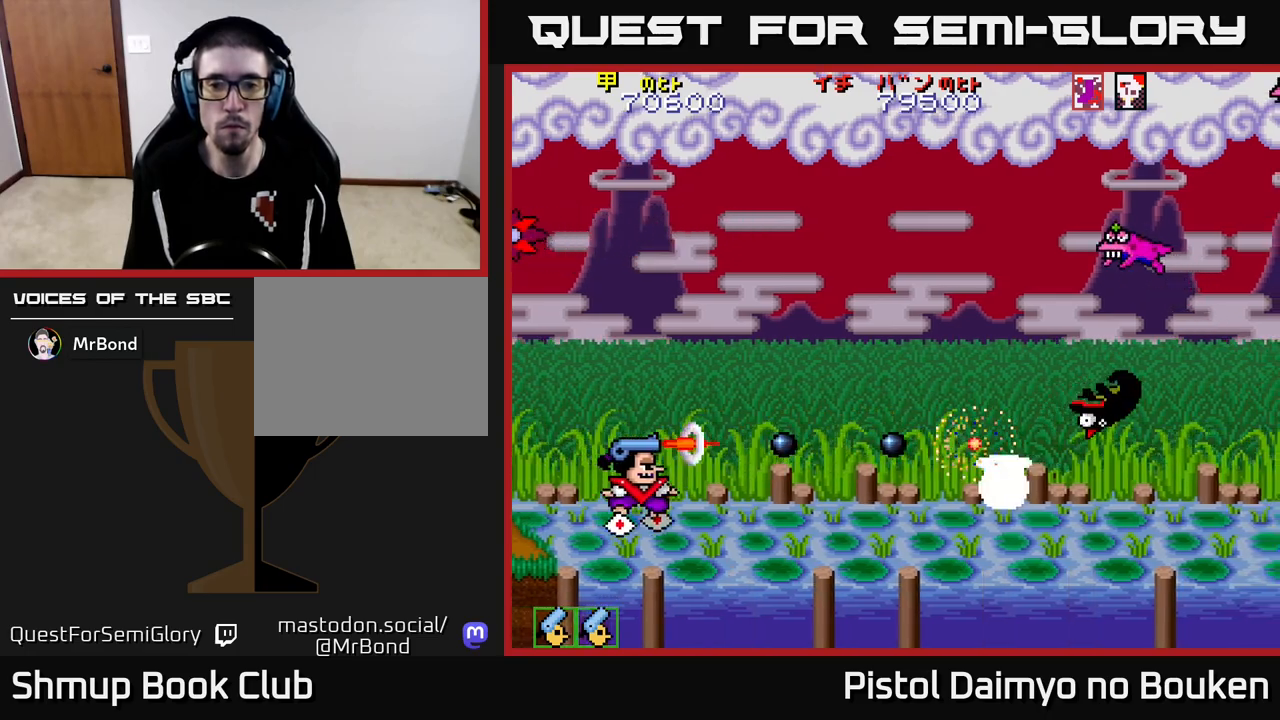
{"buttons": ["DPAD_RIGHT"], "left_stick": "center", "events": [[50, "A", "down"], [133, "A", "up"], [217, "A", "down"], [300, "A", "up"], [383, "A", "down"], [467, "A", "up"]]}
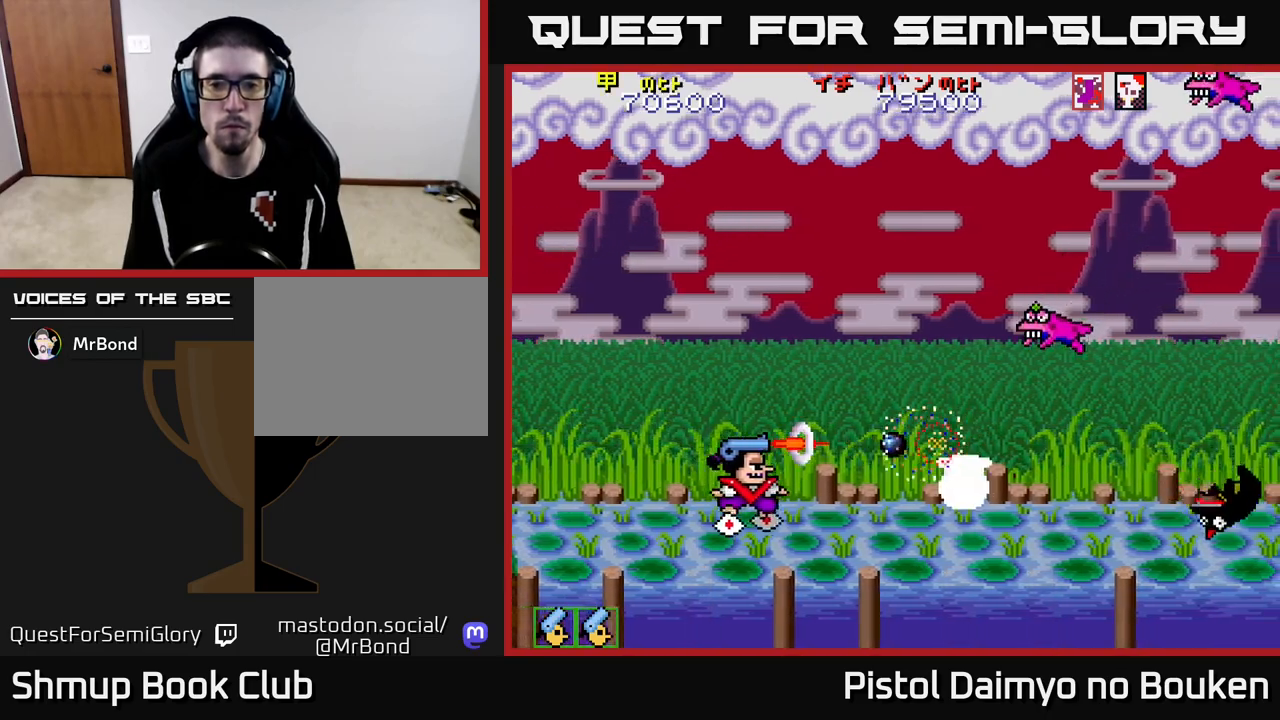
{"buttons": [], "left_stick": "center", "events": [[50, "A", "down"], [83, "DPAD_RIGHT", "up"], [133, "A", "up"], [217, "A", "down"], [283, "A", "up"], [367, "A", "down"], [450, "A", "up"]]}
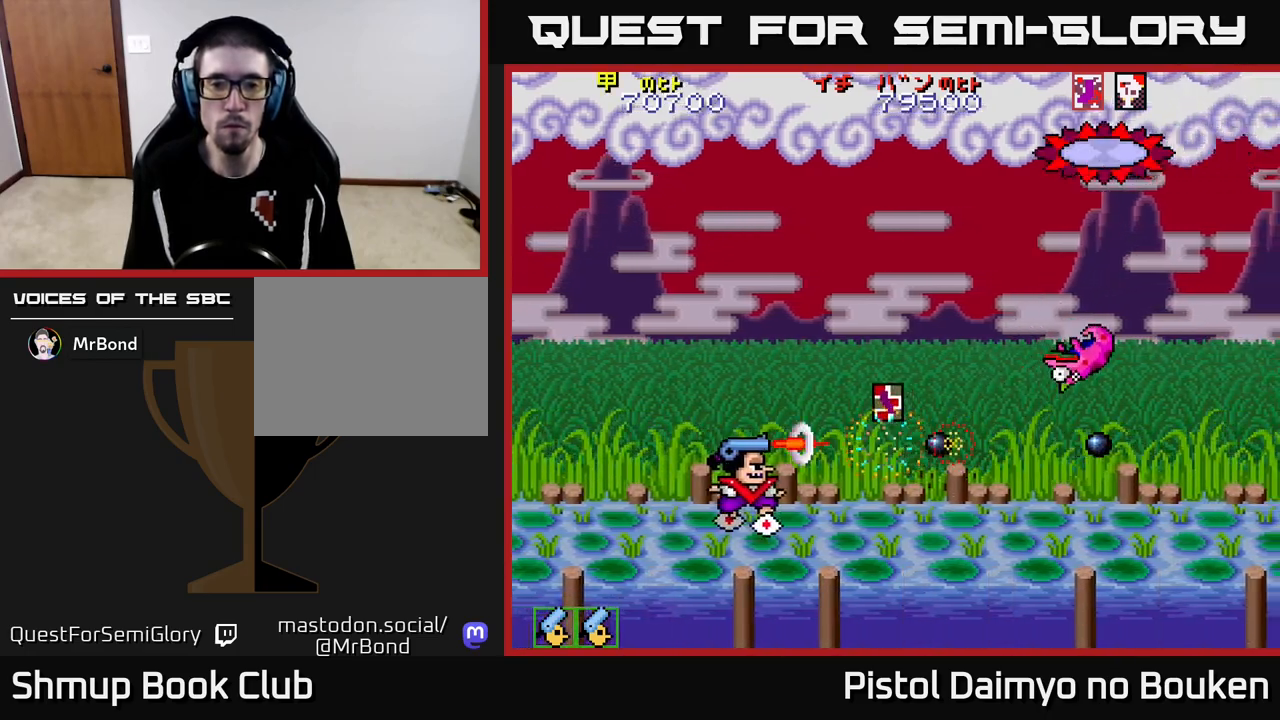
{"buttons": ["DPAD_UP", "DPAD_RIGHT"], "left_stick": "center", "events": [[33, "A", "down"], [117, "A", "up"], [167, "DPAD_RIGHT", "down"], [217, "A", "down"], [283, "A", "up"], [367, "A", "down"], [417, "DPAD_UP", "down"], [450, "A", "up"]]}
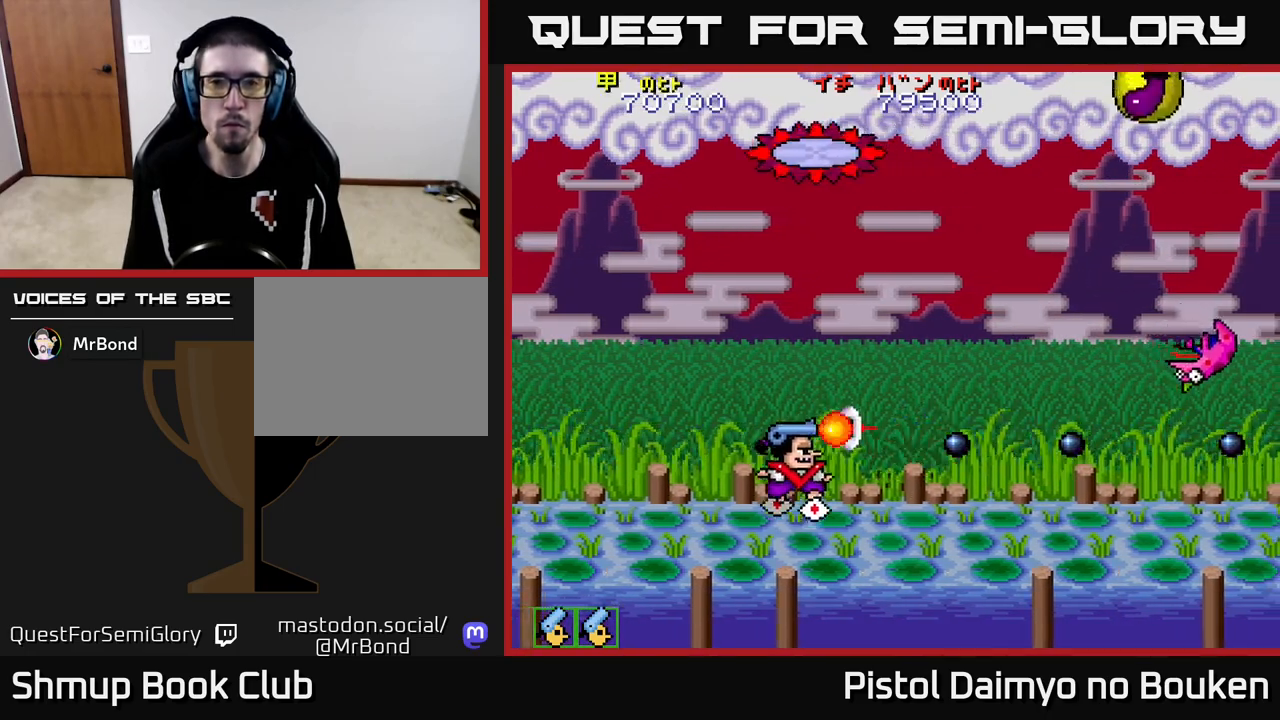
{"buttons": ["DPAD_RIGHT"], "left_stick": "center", "events": [[33, "A", "down"], [133, "A", "up"], [217, "A", "down"], [300, "A", "up"], [383, "A", "down"], [467, "A", "up"], [500, "DPAD_UP", "up"]]}
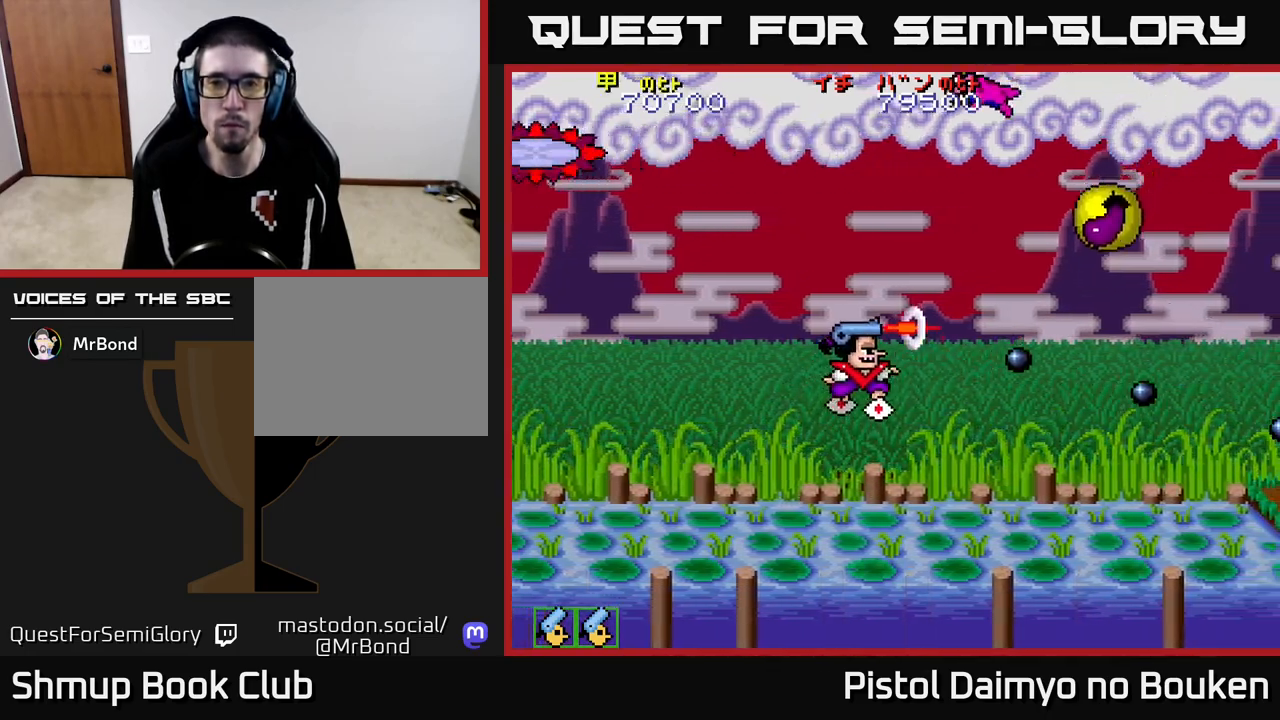
{"buttons": ["DPAD_LEFT"], "left_stick": "center", "events": [[50, "A", "down"], [167, "A", "up"], [167, "DPAD_UP", "down"], [183, "DPAD_RIGHT", "up"], [233, "A", "down"], [233, "DPAD_LEFT", "down"], [267, "DPAD_UP", "up"], [317, "A", "up"], [367, "A", "down"], [450, "A", "up"]]}
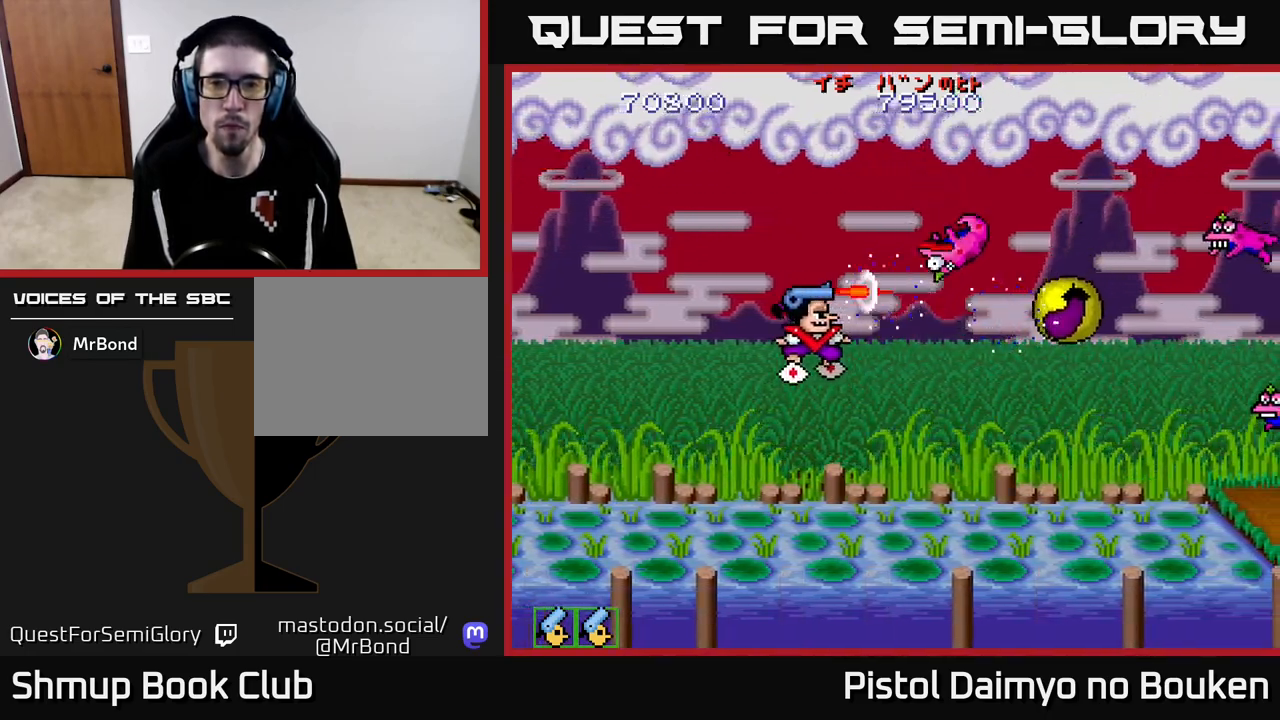
{"buttons": ["DPAD_RIGHT"], "left_stick": "center", "events": [[17, "A", "down"], [100, "A", "up"], [117, "DPAD_LEFT", "up"], [133, "DPAD_DOWN", "down"], [150, "DPAD_RIGHT", "down"], [167, "DPAD_DOWN", "up"], [183, "A", "down"], [233, "DPAD_DOWN", "down"], [267, "A", "up"], [350, "A", "down"], [417, "DPAD_DOWN", "up"], [433, "A", "up"]]}
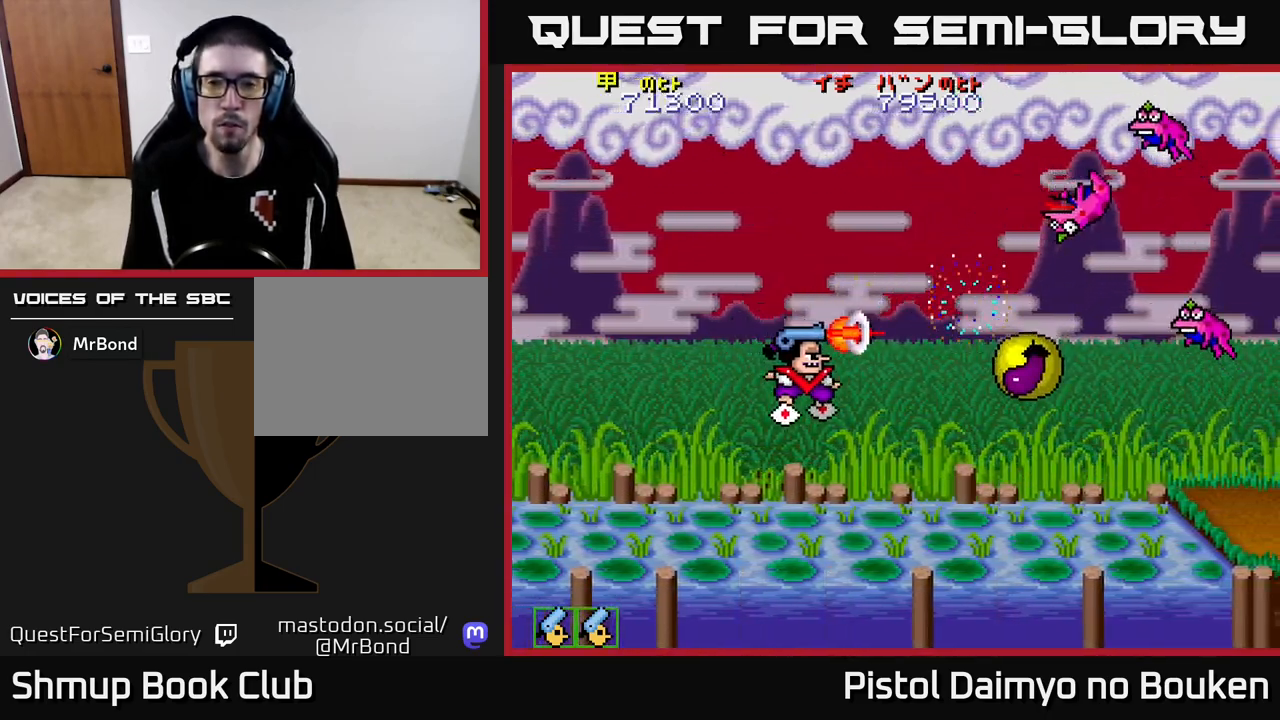
{"buttons": ["DPAD_UP", "DPAD_RIGHT"], "left_stick": "center", "events": [[17, "A", "down"], [17, "DPAD_DOWN", "down"], [117, "A", "up"], [150, "DPAD_DOWN", "up"], [200, "A", "down"], [300, "A", "up"], [367, "A", "down"], [467, "A", "up"], [500, "DPAD_UP", "down"]]}
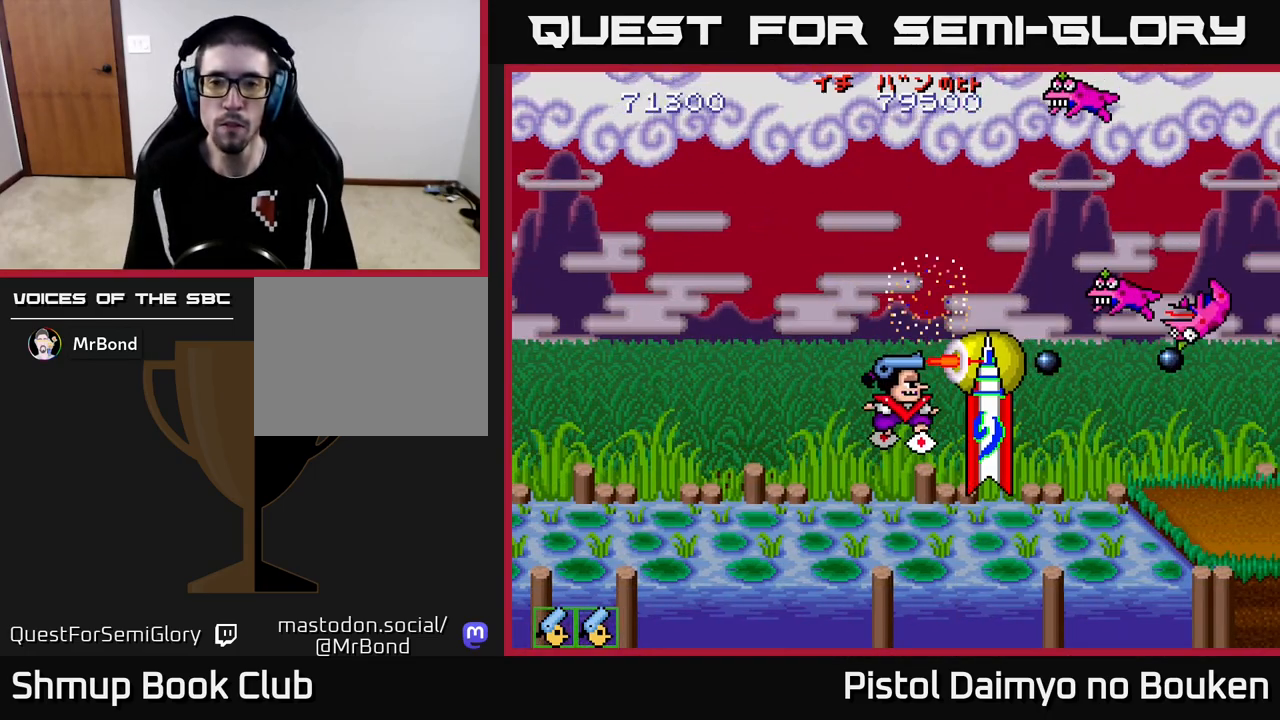
{"buttons": ["DPAD_UP", "DPAD_LEFT"], "left_stick": "center", "events": [[33, "A", "down"], [117, "DPAD_RIGHT", "up"], [167, "A", "up"], [233, "A", "down"], [333, "A", "up"], [367, "DPAD_LEFT", "down"], [400, "A", "down"], [500, "A", "up"]]}
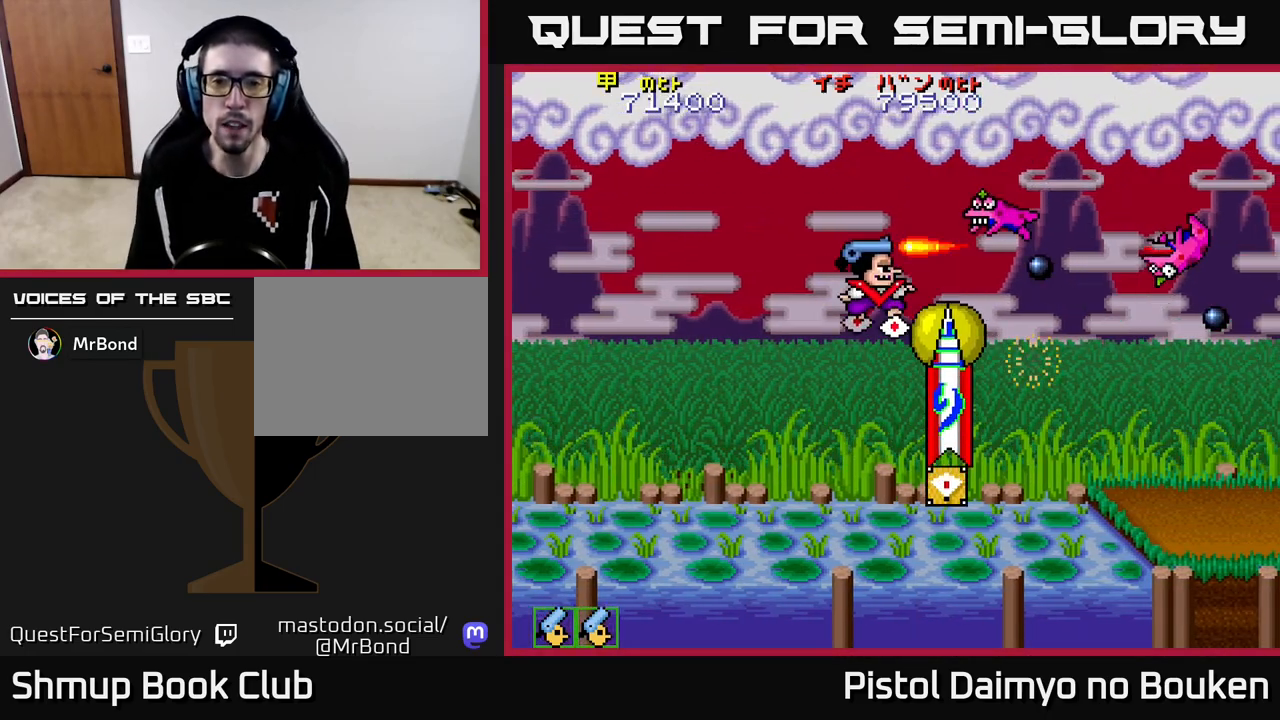
{"buttons": ["A", "DPAD_DOWN", "DPAD_RIGHT"], "left_stick": "center"}
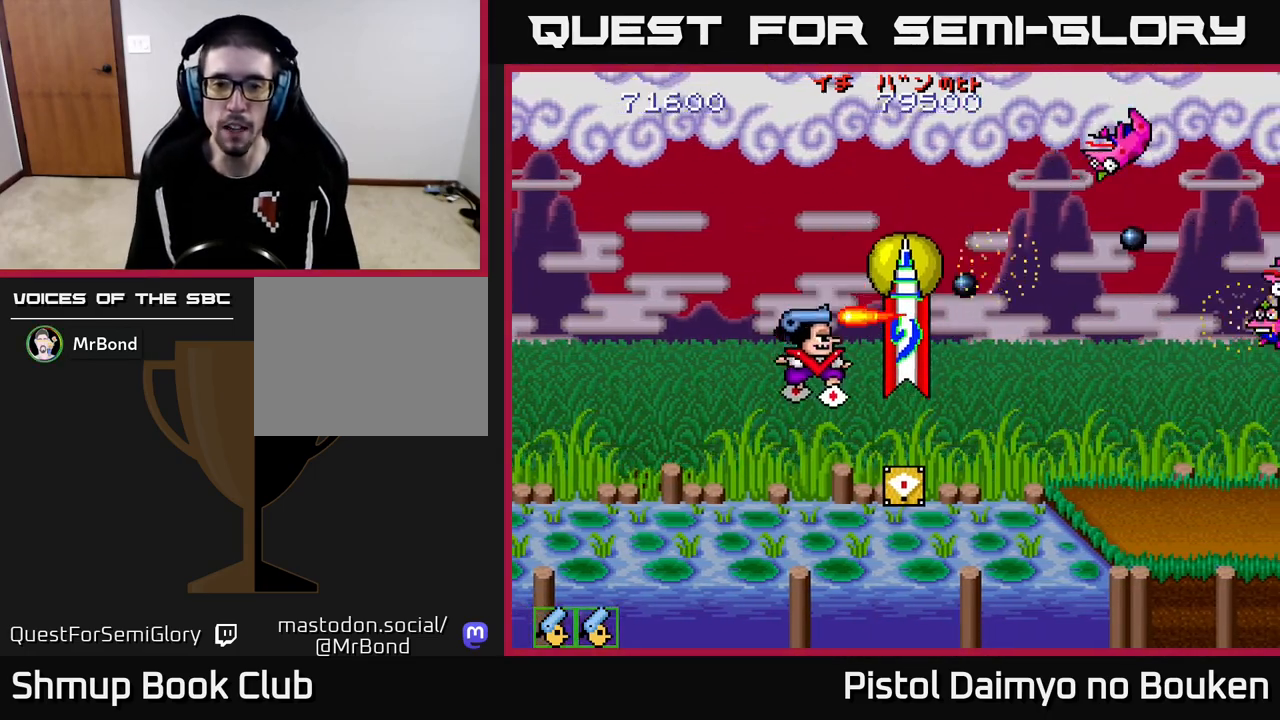
{"buttons": ["A", "DPAD_DOWN"], "left_stick": "center", "events": [[317, "DPAD_RIGHT", "up"]]}
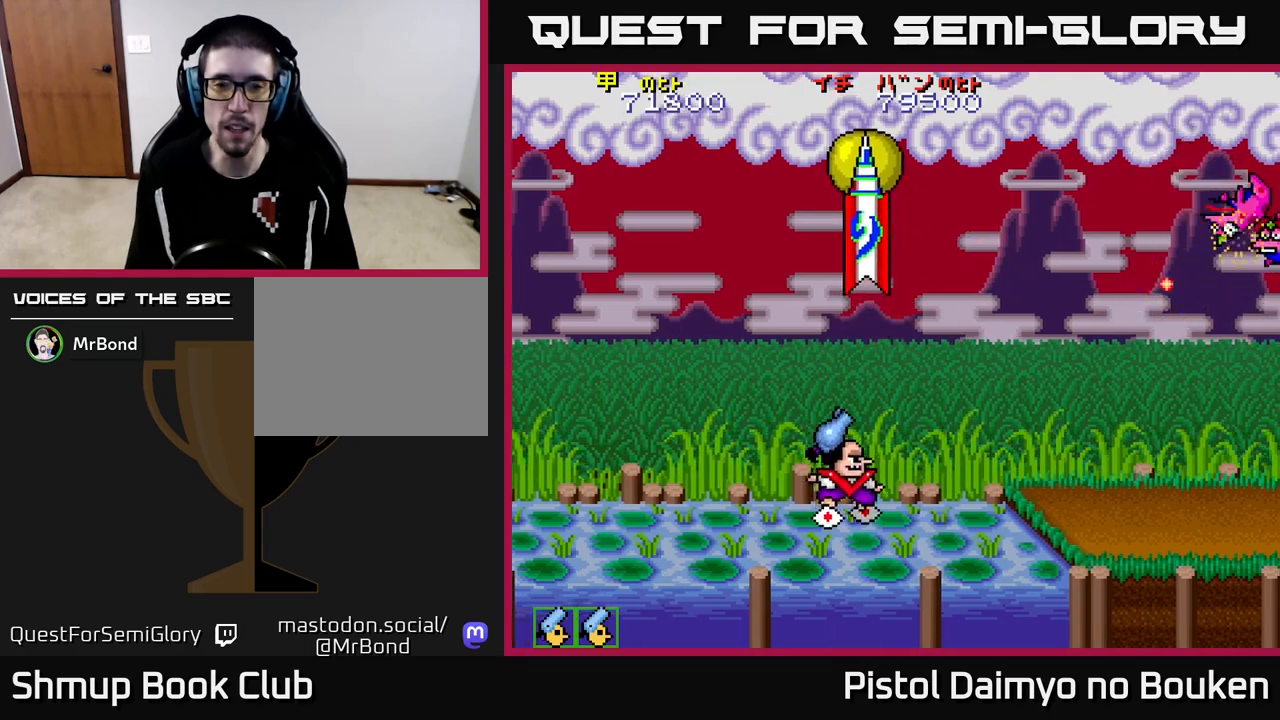
{"buttons": ["A"], "left_stick": "center", "events": [[33, "DPAD_DOWN", "up"], [67, "DPAD_LEFT", "down"], [83, "DPAD_UP", "down"], [267, "DPAD_LEFT", "up"], [333, "DPAD_UP", "up"]]}
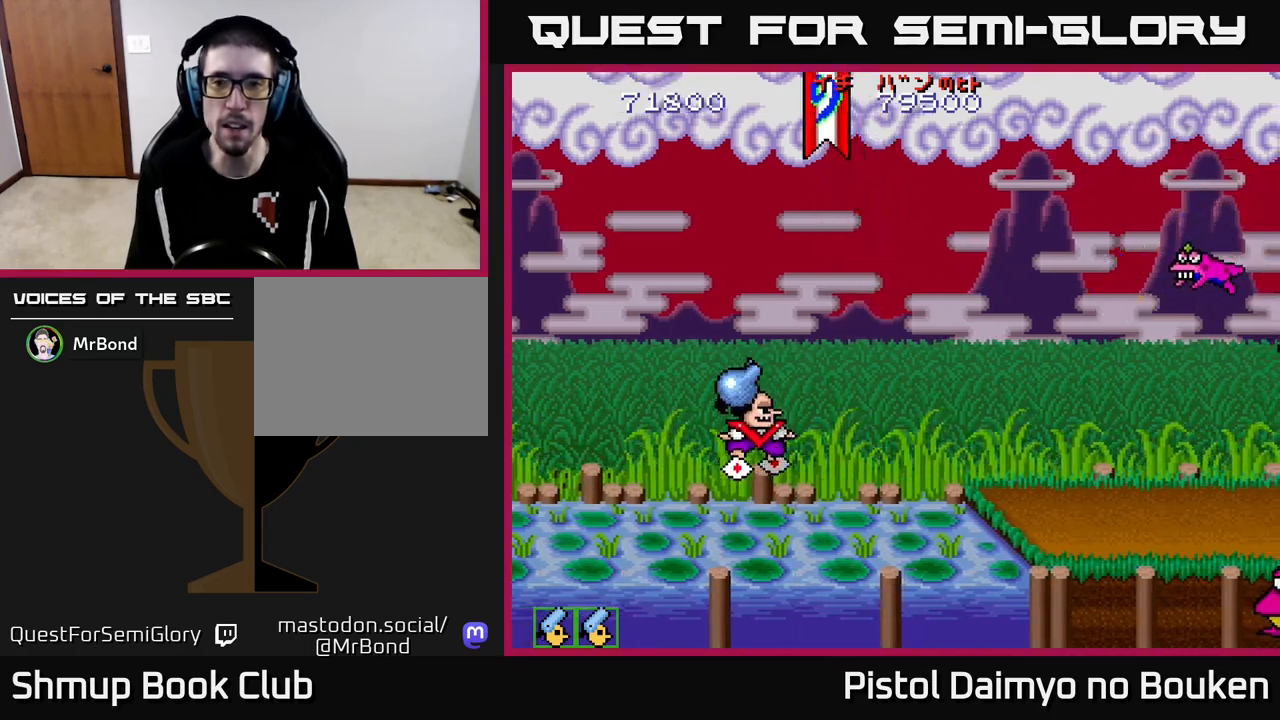
{"buttons": ["DPAD_DOWN", "DPAD_RIGHT"], "left_stick": "center", "events": [[67, "DPAD_UP", "down"], [150, "DPAD_LEFT", "down"], [317, "DPAD_LEFT", "up"], [367, "DPAD_RIGHT", "down"], [450, "DPAD_UP", "up"], [467, "A", "up"], [500, "DPAD_DOWN", "down"]]}
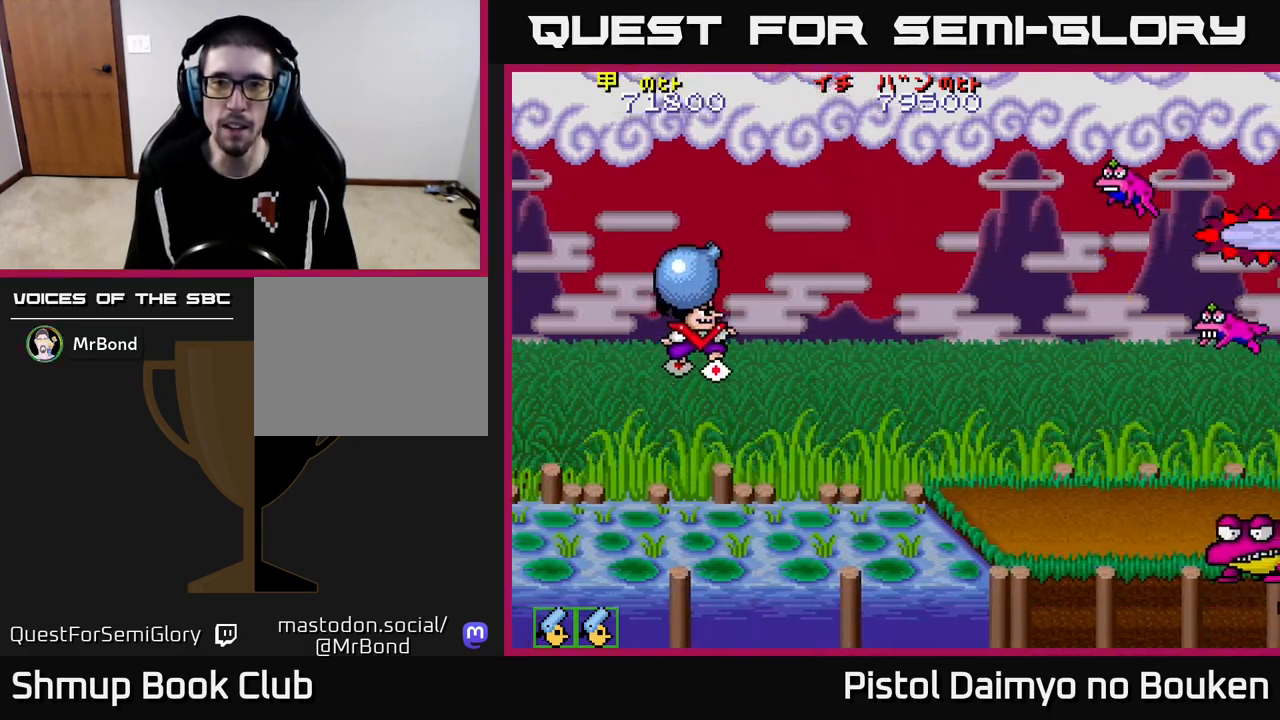
{"buttons": ["DPAD_RIGHT"], "left_stick": "center", "events": [[33, "DPAD_RIGHT", "up"], [67, "A", "down"], [133, "A", "up"], [217, "DPAD_RIGHT", "down"], [233, "A", "down"], [300, "A", "up"], [400, "A", "down"], [467, "DPAD_DOWN", "up"], [483, "A", "up"]]}
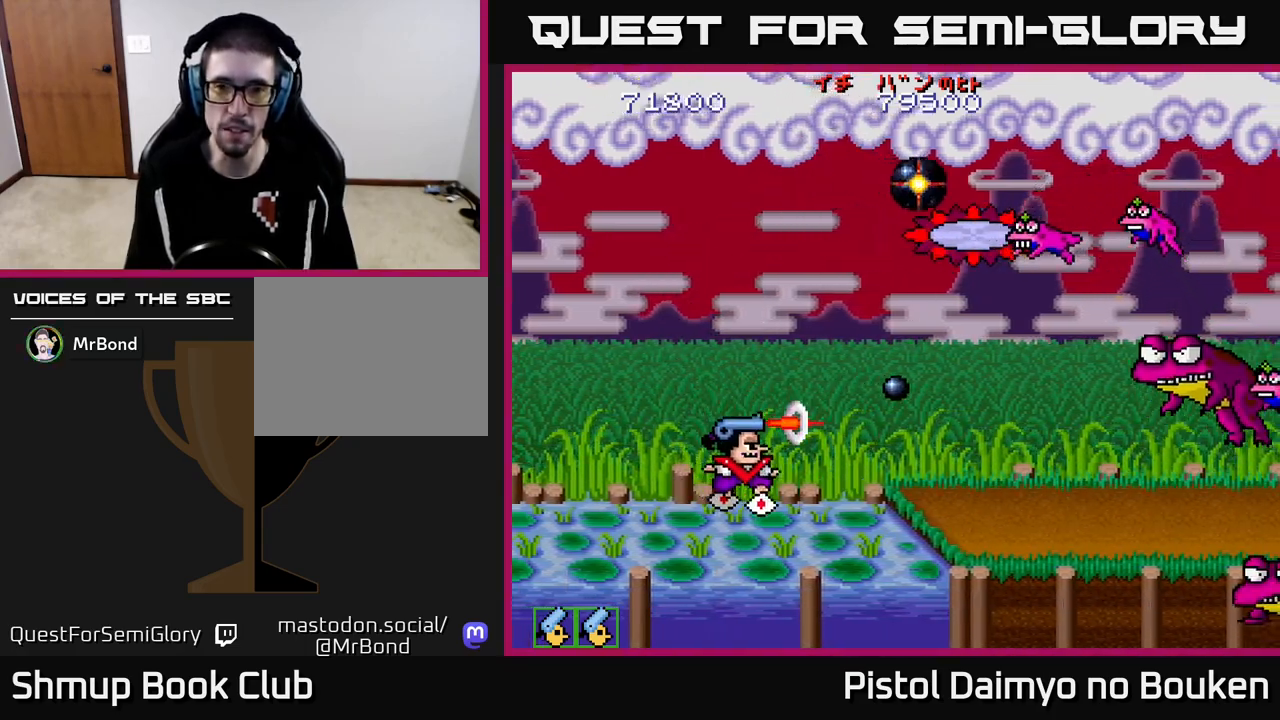
{"buttons": ["DPAD_UP", "DPAD_LEFT"], "left_stick": "center"}
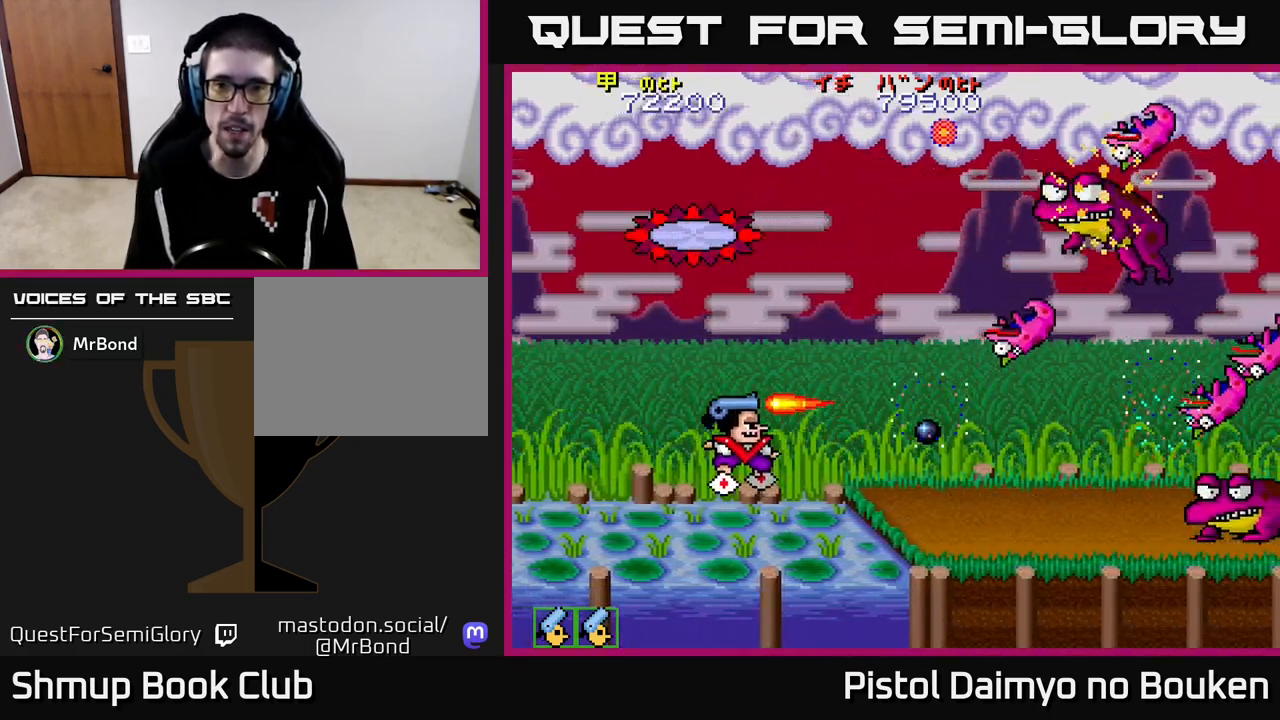
{"buttons": ["DPAD_DOWN"], "left_stick": "center"}
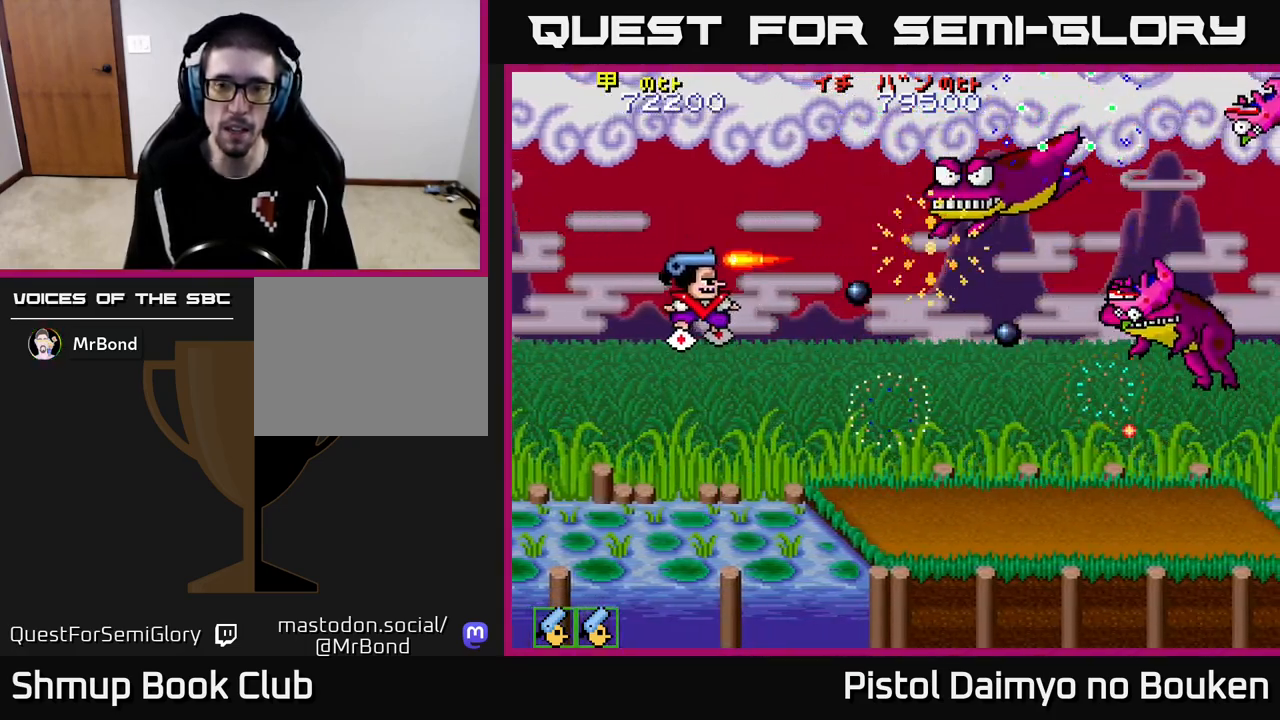
{"buttons": ["A", "DPAD_LEFT"], "left_stick": "center", "events": [[50, "A", "down"], [333, "DPAD_LEFT", "down"], [433, "DPAD_DOWN", "up"]]}
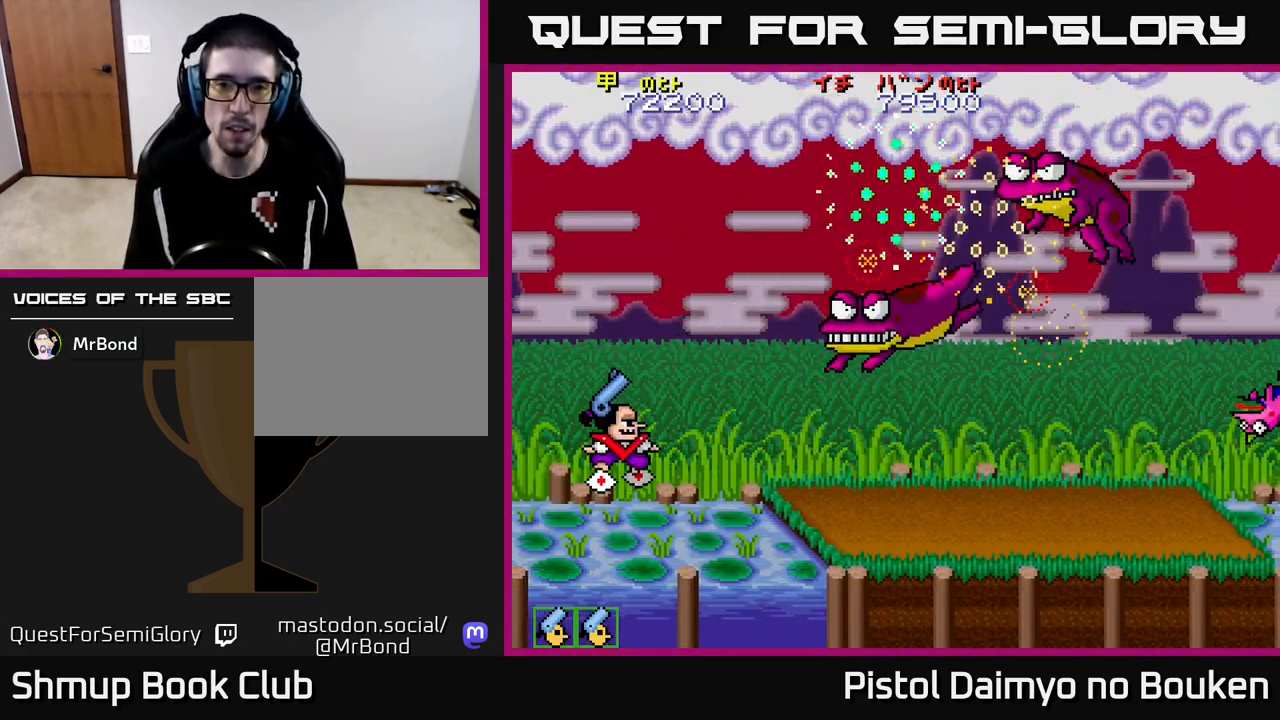
{"buttons": ["A", "DPAD_DOWN", "DPAD_RIGHT"], "left_stick": "center", "events": [[150, "DPAD_LEFT", "up"], [250, "DPAD_RIGHT", "down"], [333, "DPAD_DOWN", "down"]]}
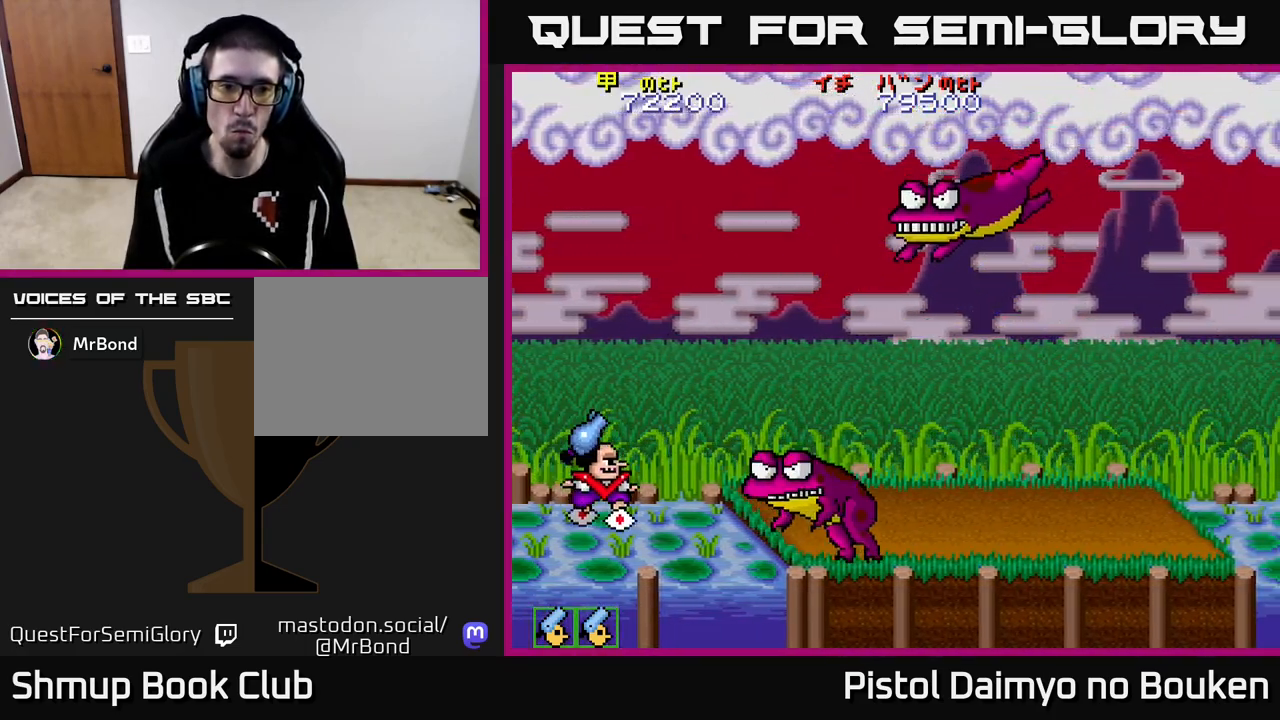
{"buttons": ["A", "DPAD_UP"], "left_stick": "center", "events": [[117, "DPAD_DOWN", "up"], [133, "A", "up"], [200, "A", "down"], [217, "DPAD_RIGHT", "up"], [217, "DPAD_UP", "down"], [283, "A", "up"], [333, "A", "down"]]}
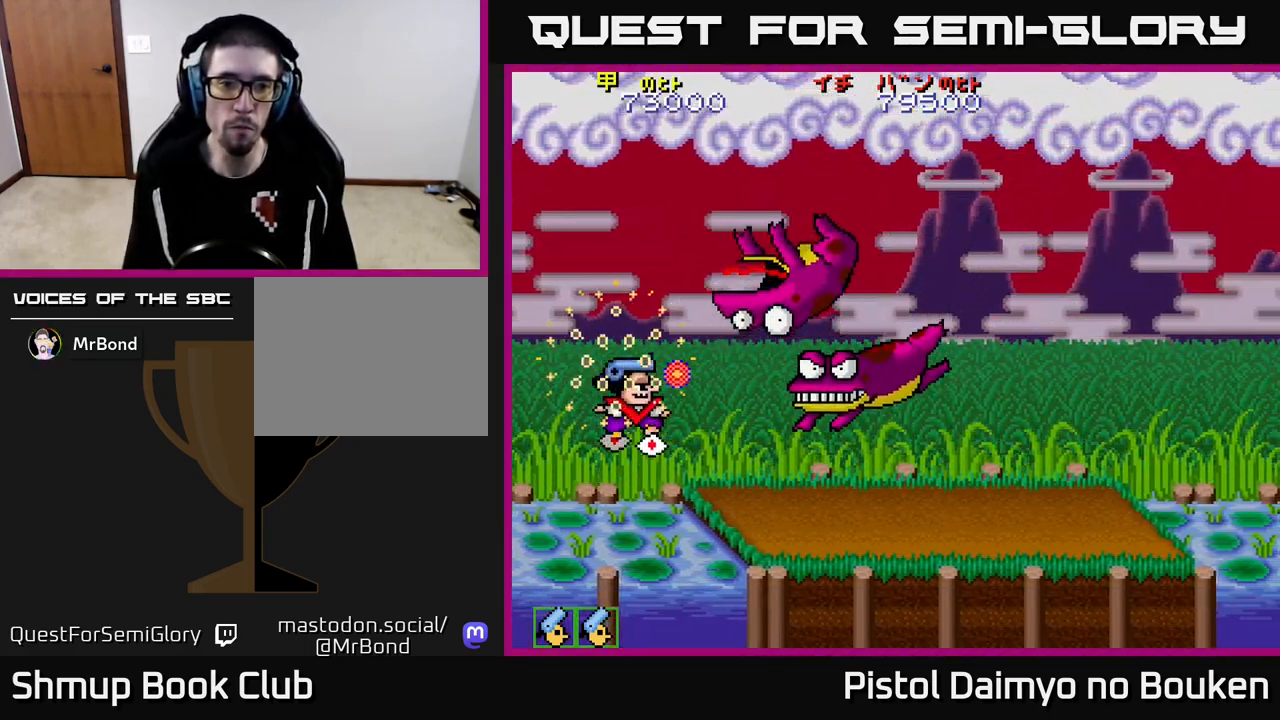
{"buttons": ["A"], "left_stick": "center", "events": [[50, "DPAD_LEFT", "down"], [183, "DPAD_UP", "up"], [233, "DPAD_LEFT", "up"]]}